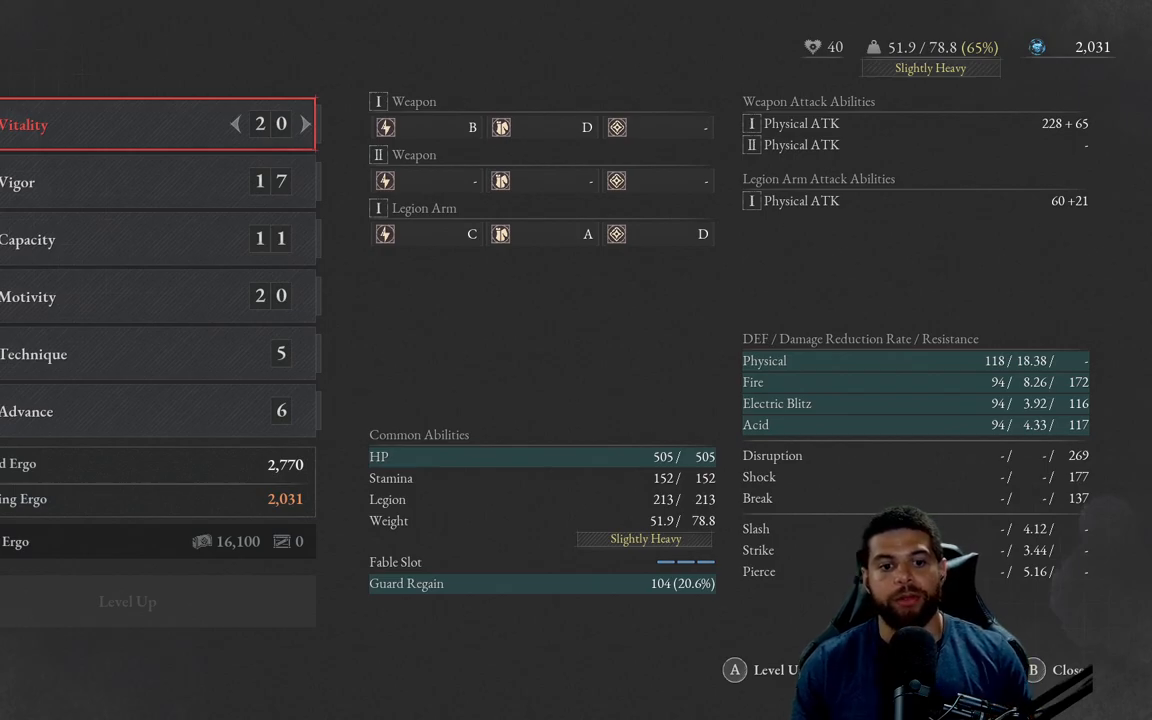
Gameplay with a controller (Xbox layout); each line is a JSON object with the inputs held at the frame after it. "events" lists button and stick changes between this image and that frame as [ms after this image, input, new state], when the widget could be followed in between.
{"buttons": [], "left_stick": "center", "right_stick": "center", "events": [[150, "B", "down"], [233, "B", "up"]]}
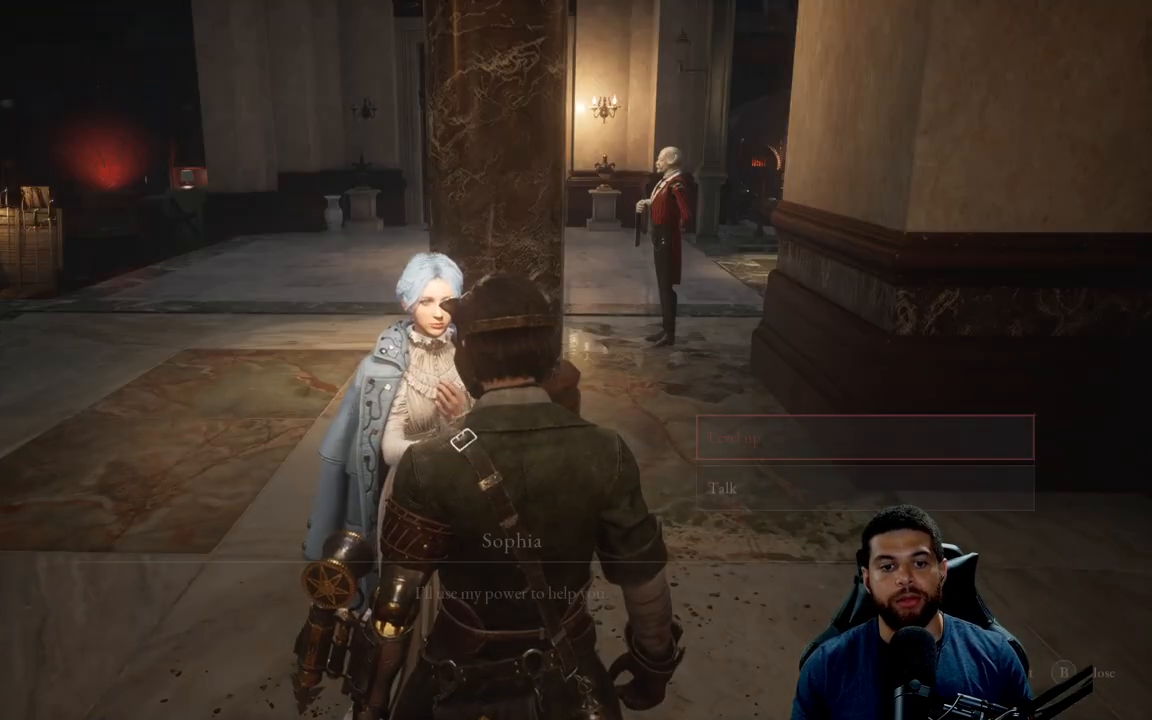
{"buttons": [], "left_stick": "center", "right_stick": "center", "events": [[350, "B", "down"], [450, "B", "up"]]}
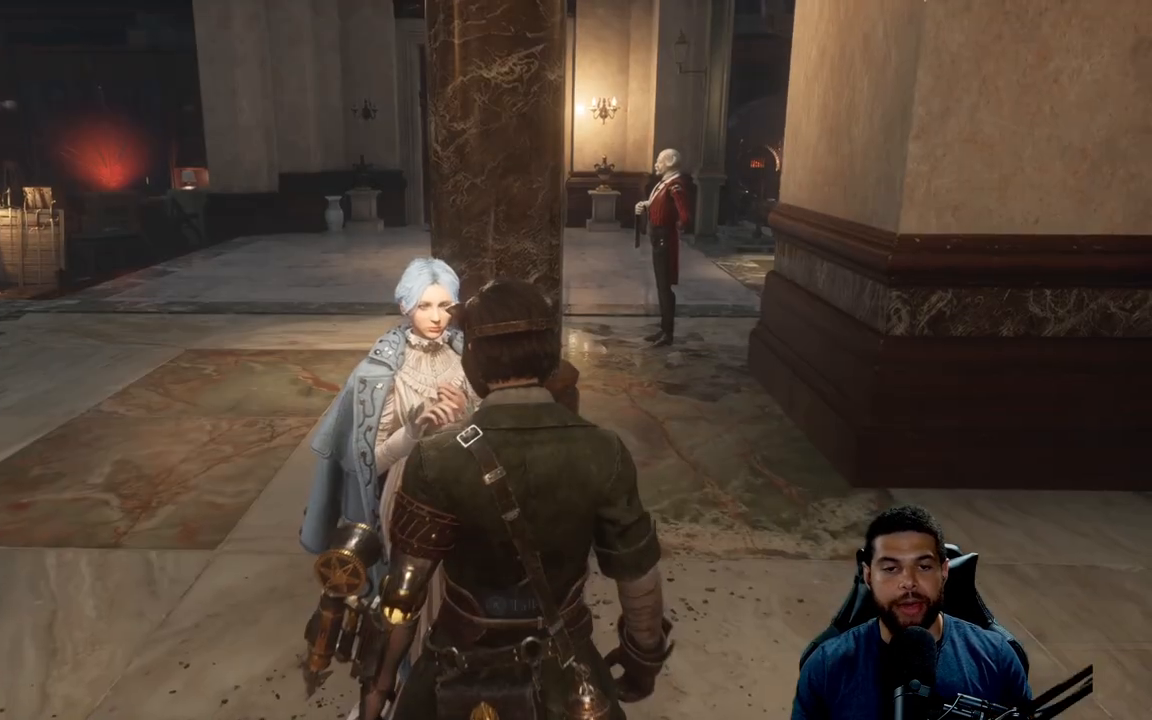
{"buttons": [], "left_stick": "center", "right_stick": "left", "events": [[500, "right_stick", "left"]]}
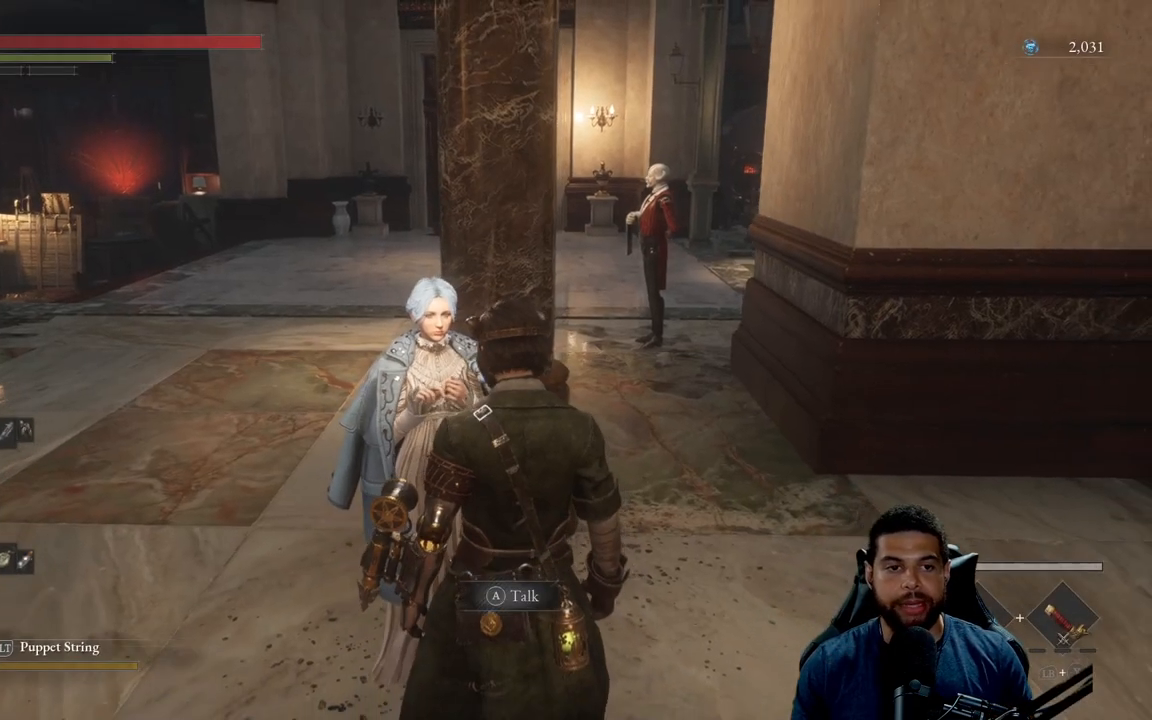
{"buttons": [], "left_stick": "up-left", "right_stick": "left", "events": [[100, "left_stick", "left"], [467, "left_stick", "up-left"]]}
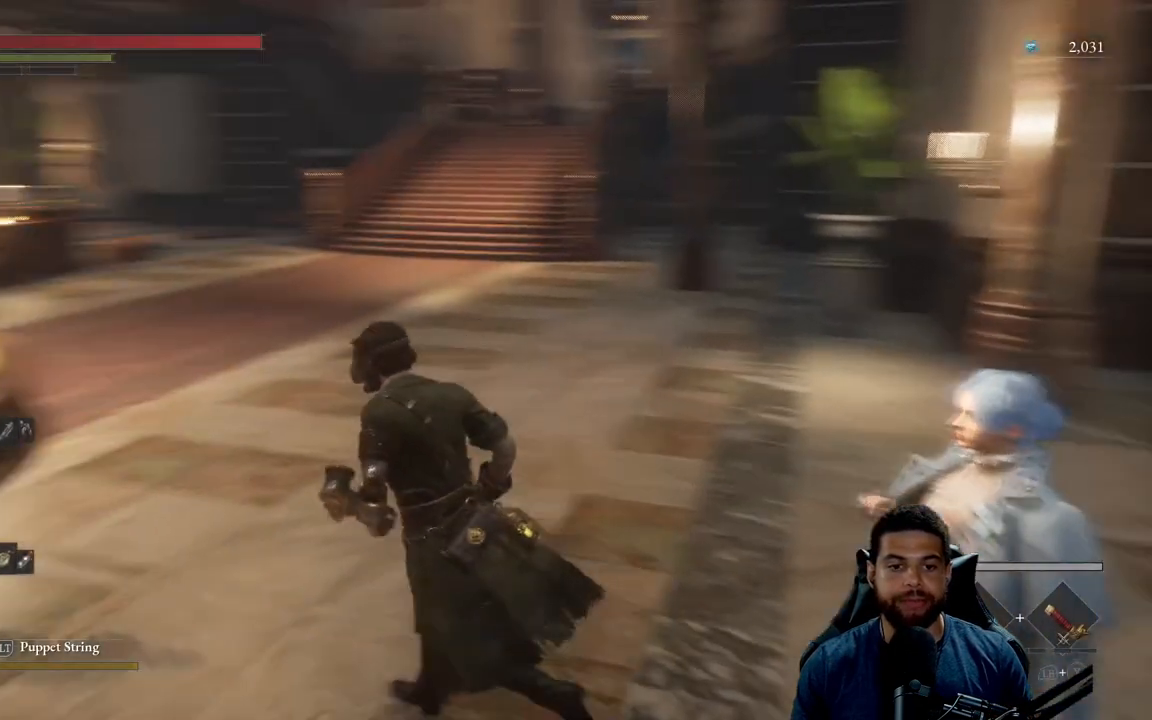
{"buttons": ["B"], "left_stick": "up-right", "right_stick": "center", "events": [[150, "right_stick", "center"], [283, "B", "down"], [417, "left_stick", "up-right"]]}
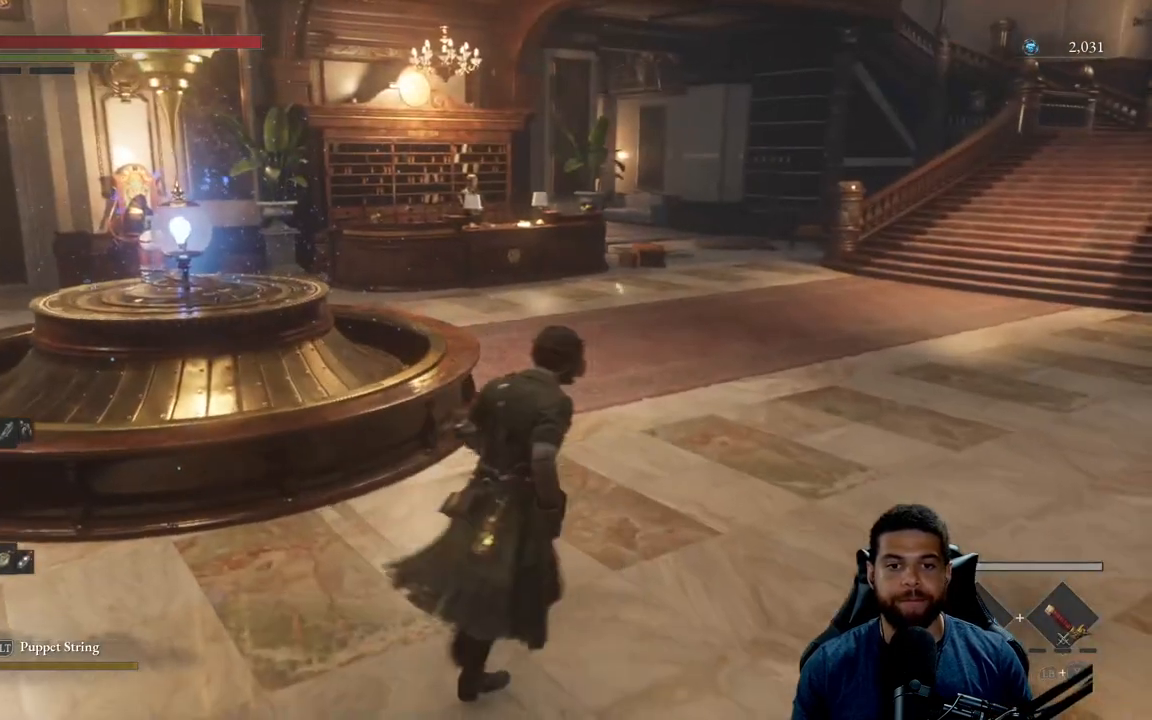
{"buttons": ["B"], "left_stick": "up", "right_stick": "center", "events": [[250, "left_stick", "up"]]}
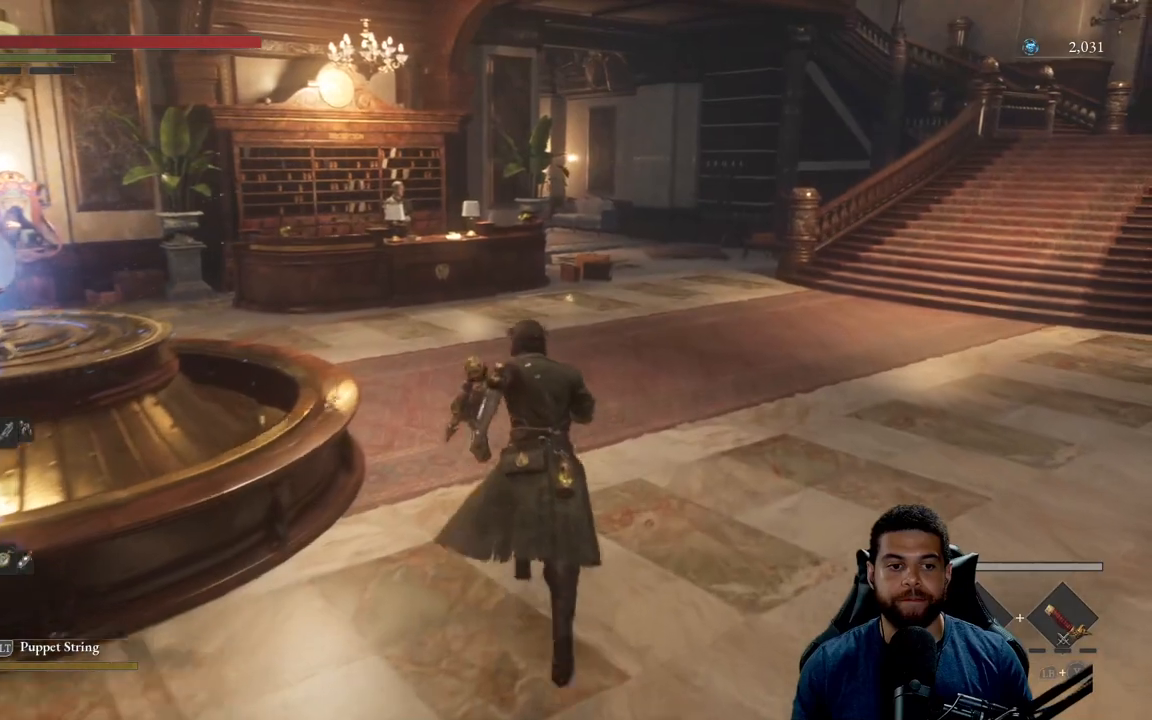
{"buttons": ["B"], "left_stick": "up", "right_stick": "center", "events": [[33, "right_stick", "down"], [133, "right_stick", "center"], [367, "DPAD_UP", "down"], [467, "DPAD_UP", "up"]]}
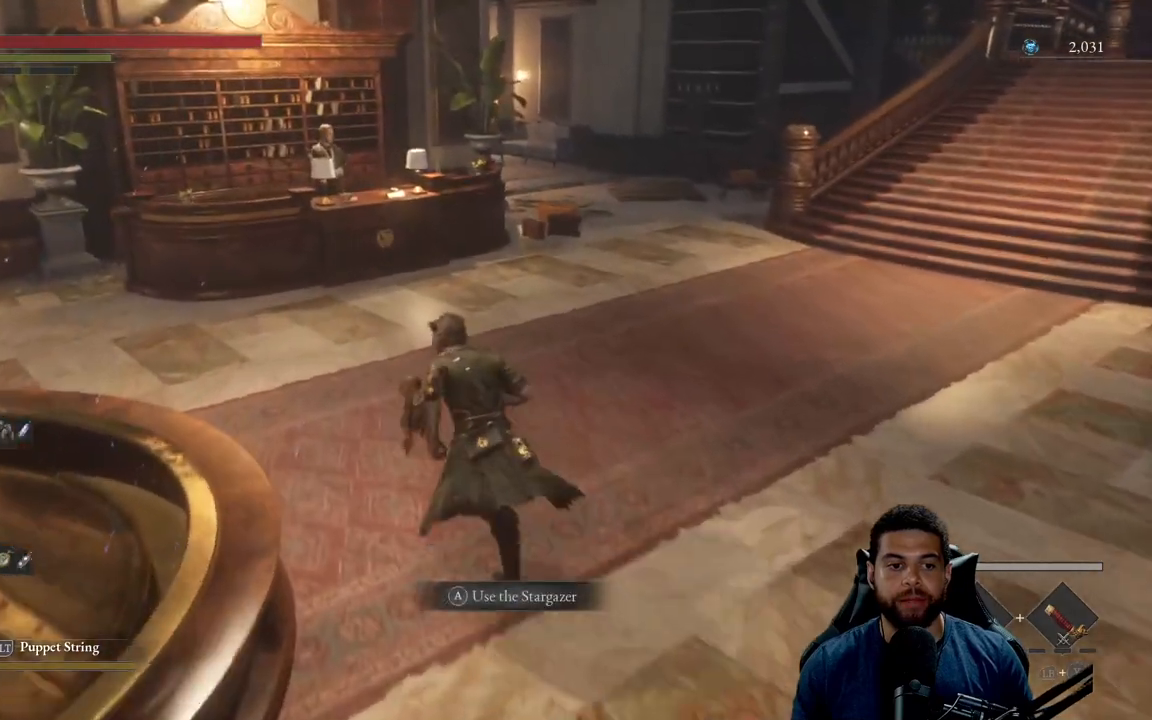
{"buttons": ["B"], "left_stick": "up", "right_stick": "center", "events": []}
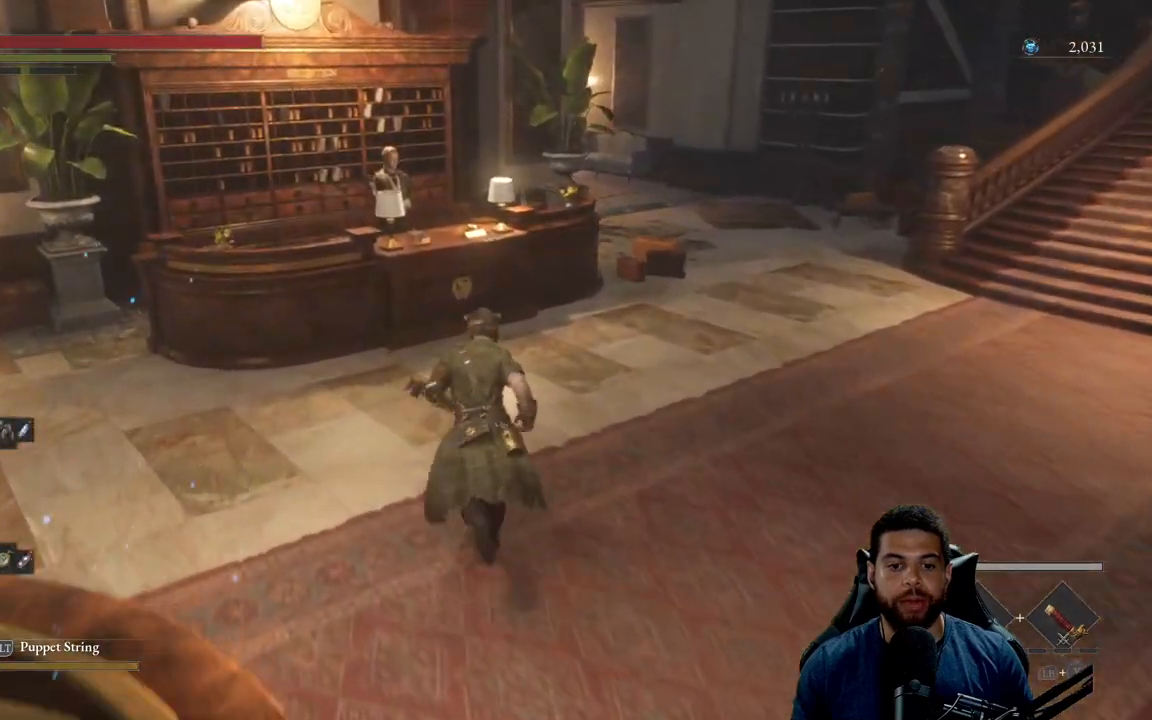
{"buttons": ["B"], "left_stick": "up", "right_stick": "center", "events": []}
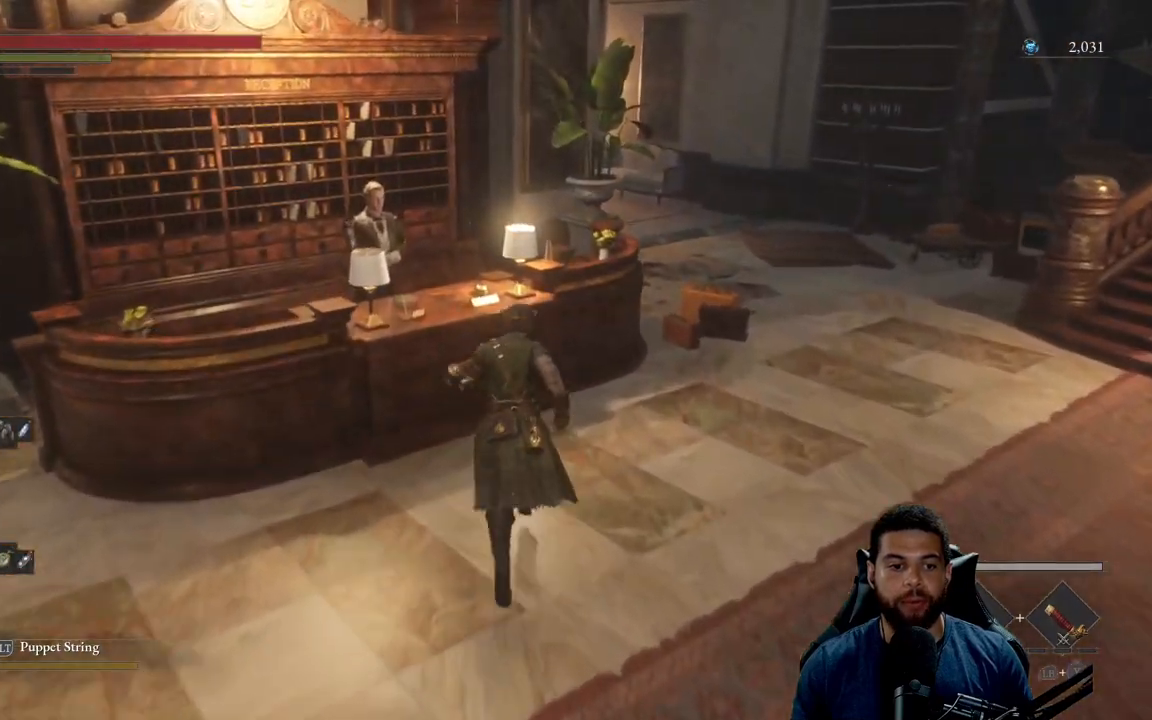
{"buttons": ["A"], "left_stick": "center", "right_stick": "center", "events": [[117, "B", "up"], [217, "left_stick", "center"], [250, "right_stick", "left"], [367, "right_stick", "center"], [483, "A", "down"]]}
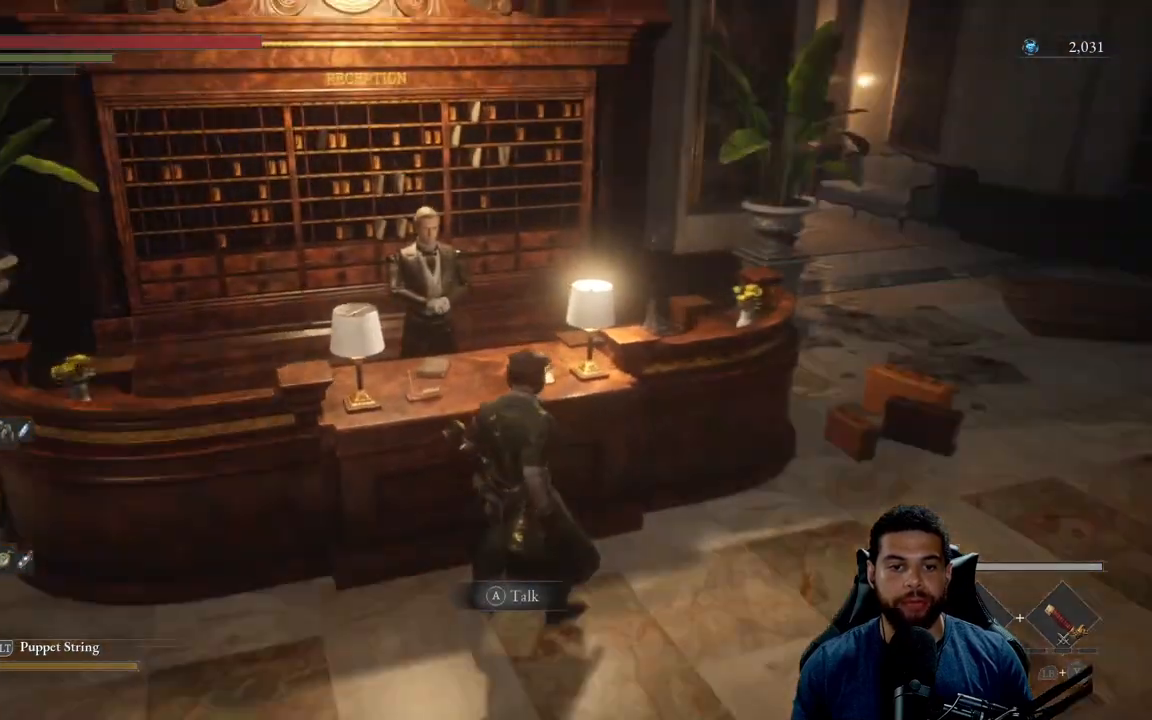
{"buttons": [], "left_stick": "center", "right_stick": "center", "events": [[83, "A", "up"]]}
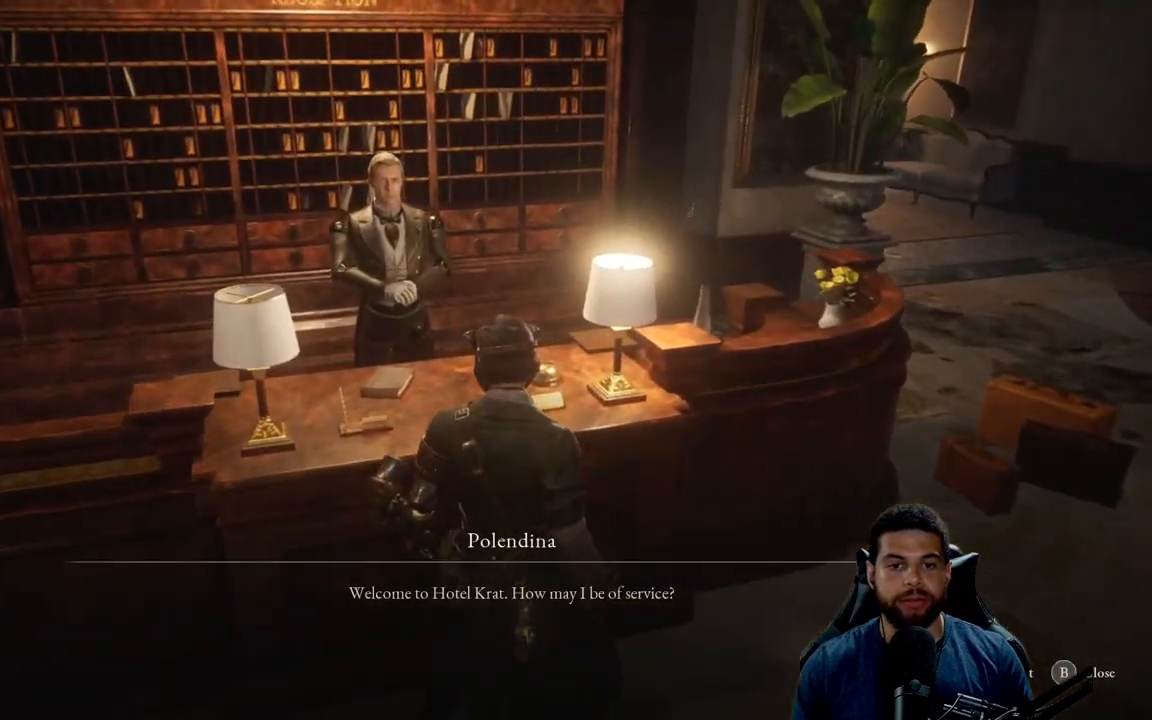
{"buttons": [], "left_stick": "center", "right_stick": "center", "events": [[33, "A", "down"], [117, "A", "up"], [417, "A", "down"], [483, "A", "up"]]}
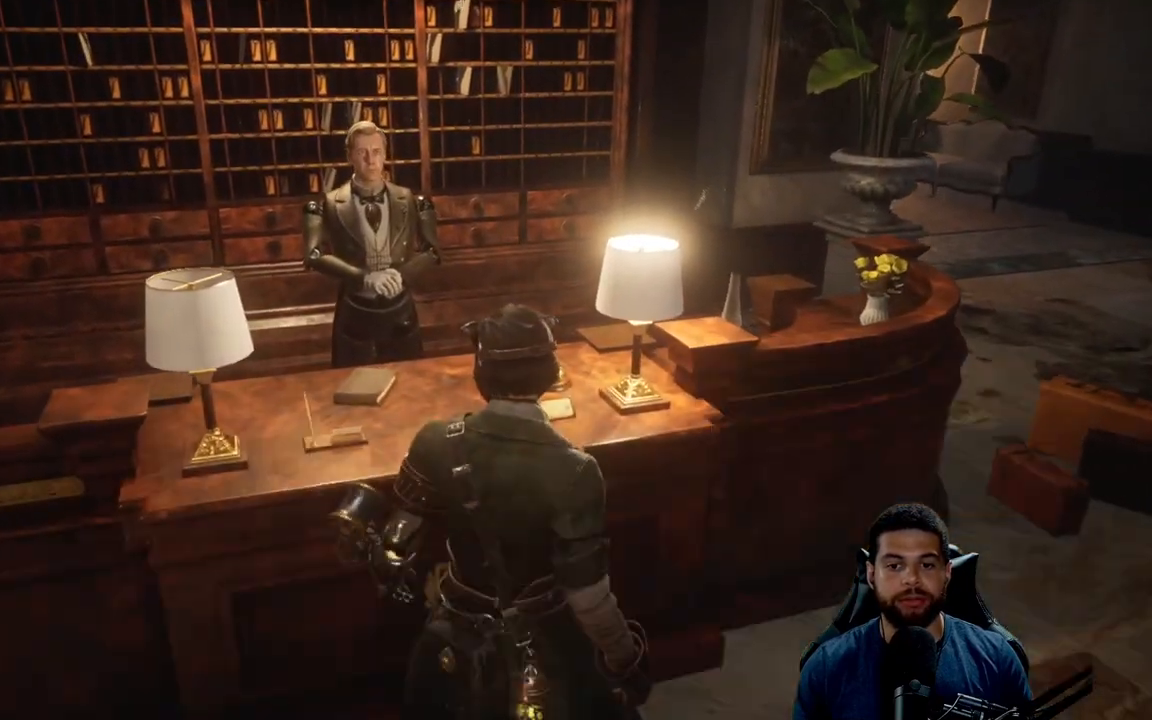
{"buttons": [], "left_stick": "center", "right_stick": "center", "events": []}
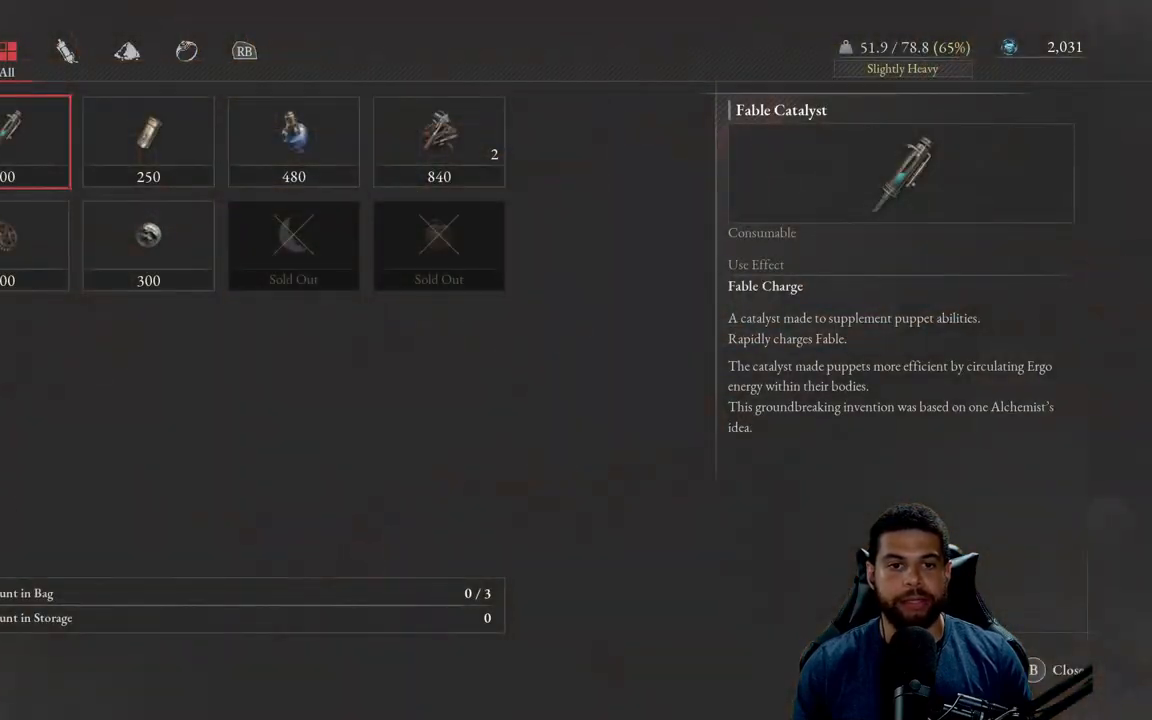
{"buttons": ["DPAD_LEFT"], "left_stick": "center", "right_stick": "center", "events": [[133, "DPAD_RIGHT", "down"], [217, "DPAD_RIGHT", "up"], [500, "DPAD_LEFT", "down"]]}
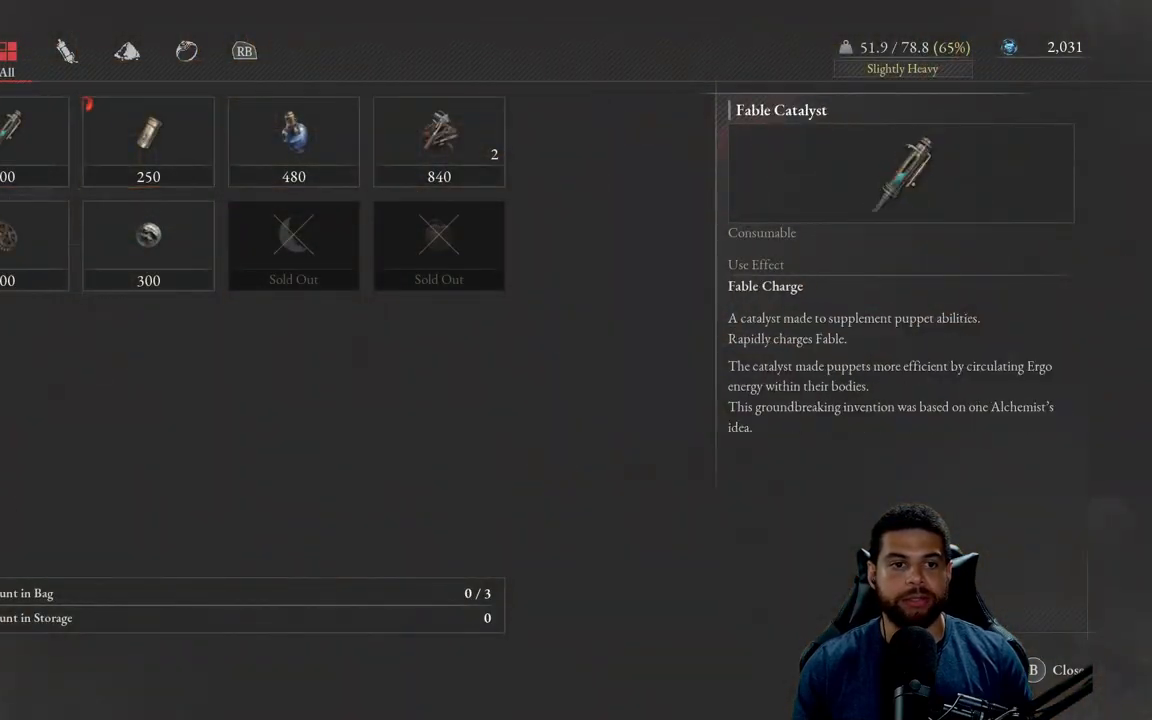
{"buttons": [], "left_stick": "center", "right_stick": "center", "events": [[100, "DPAD_LEFT", "up"]]}
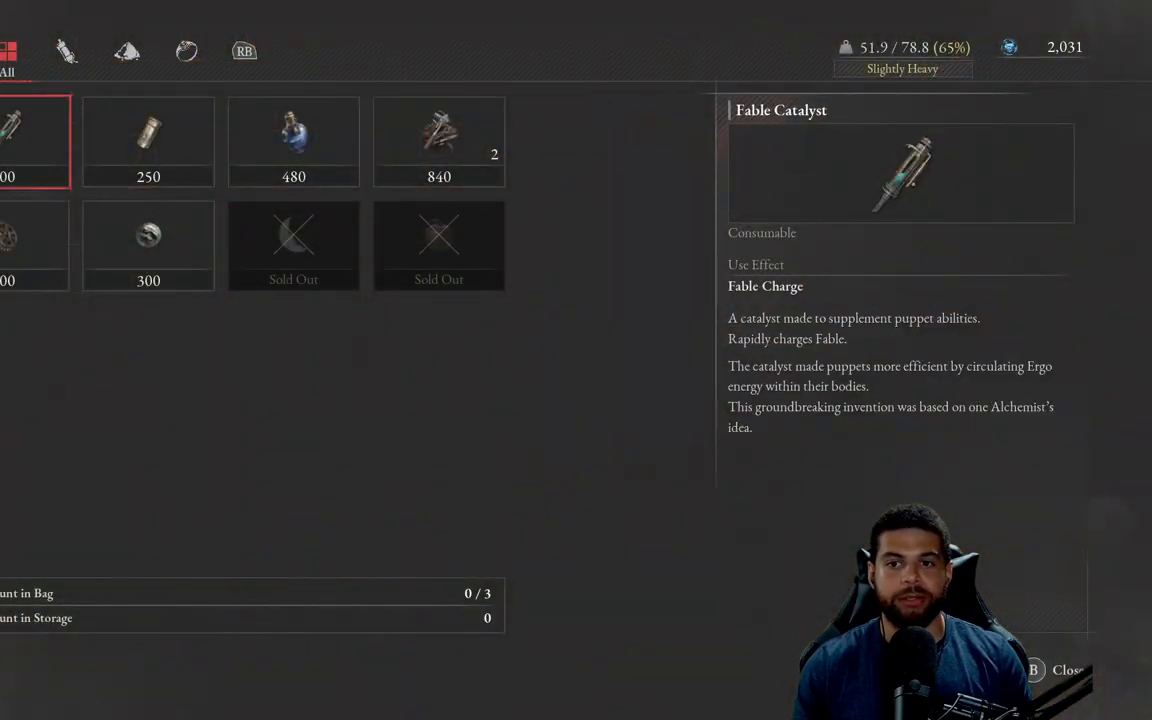
{"buttons": [], "left_stick": "center", "right_stick": "center", "events": []}
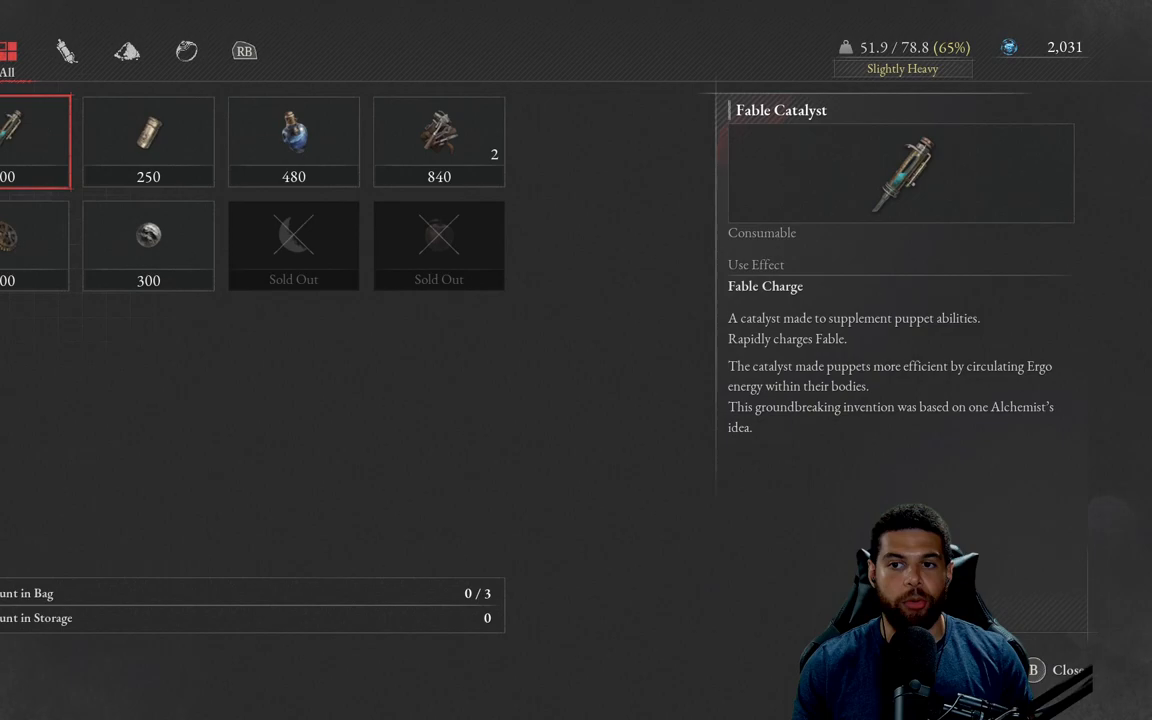
{"buttons": [], "left_stick": "center", "right_stick": "center", "events": []}
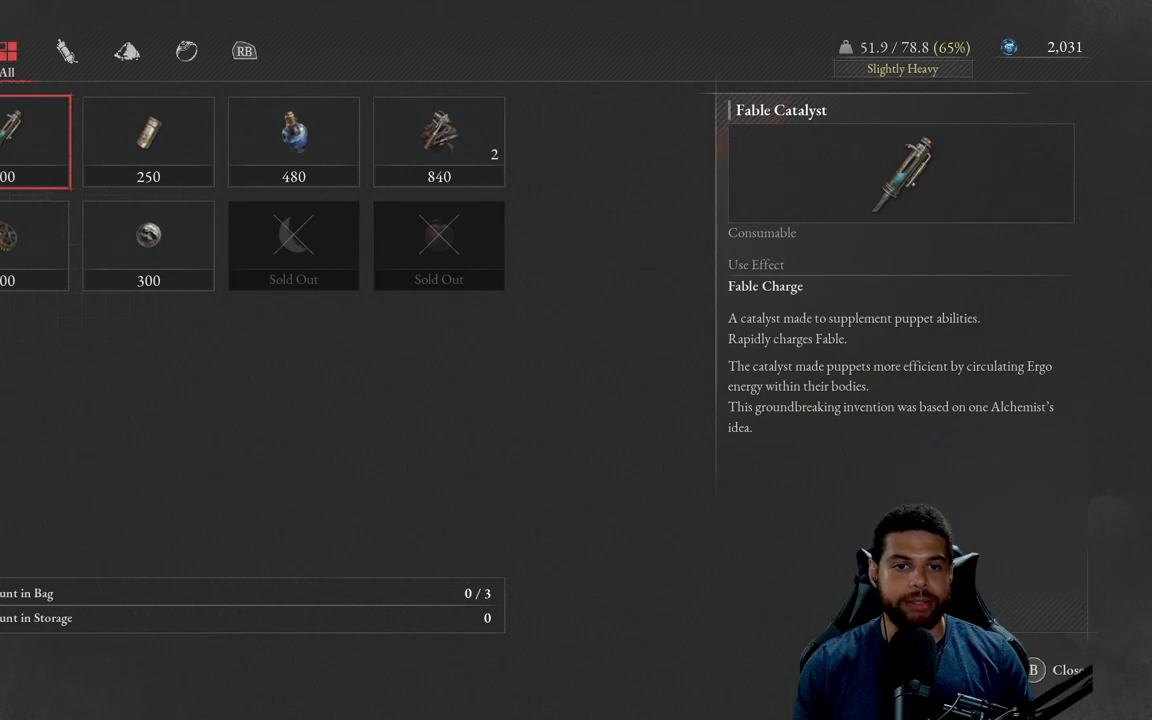
{"buttons": [], "left_stick": "center", "right_stick": "center", "events": []}
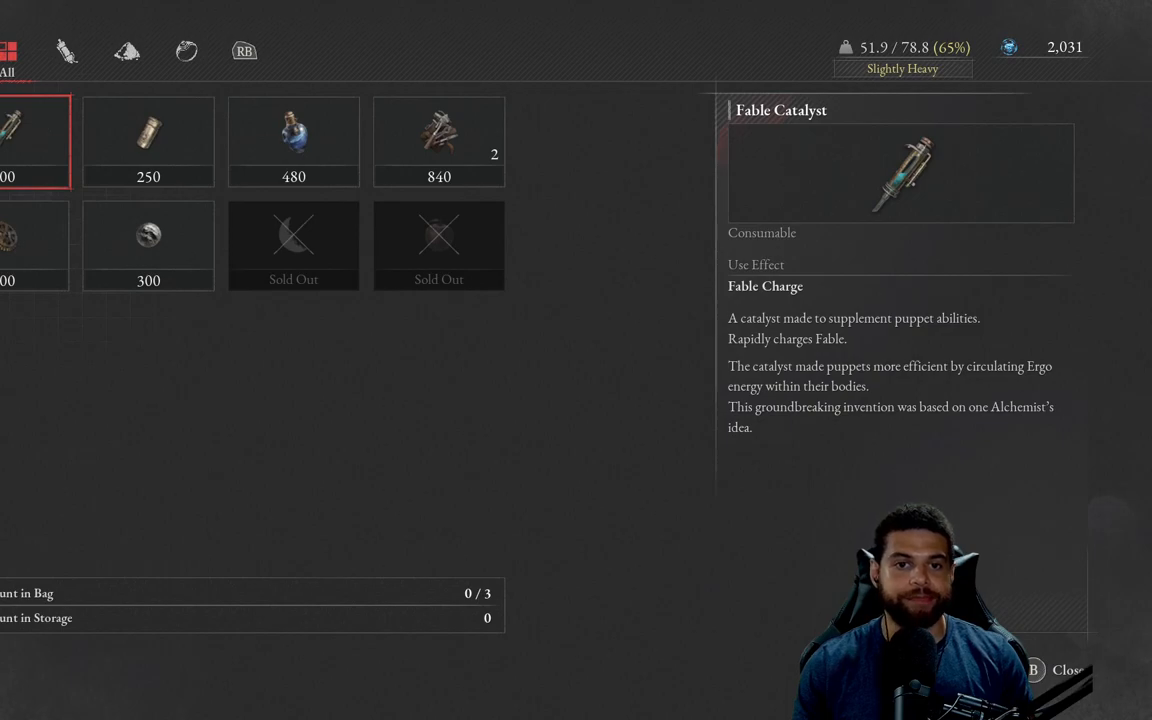
{"buttons": [], "left_stick": "center", "right_stick": "center", "events": [[183, "A", "down"], [283, "A", "up"]]}
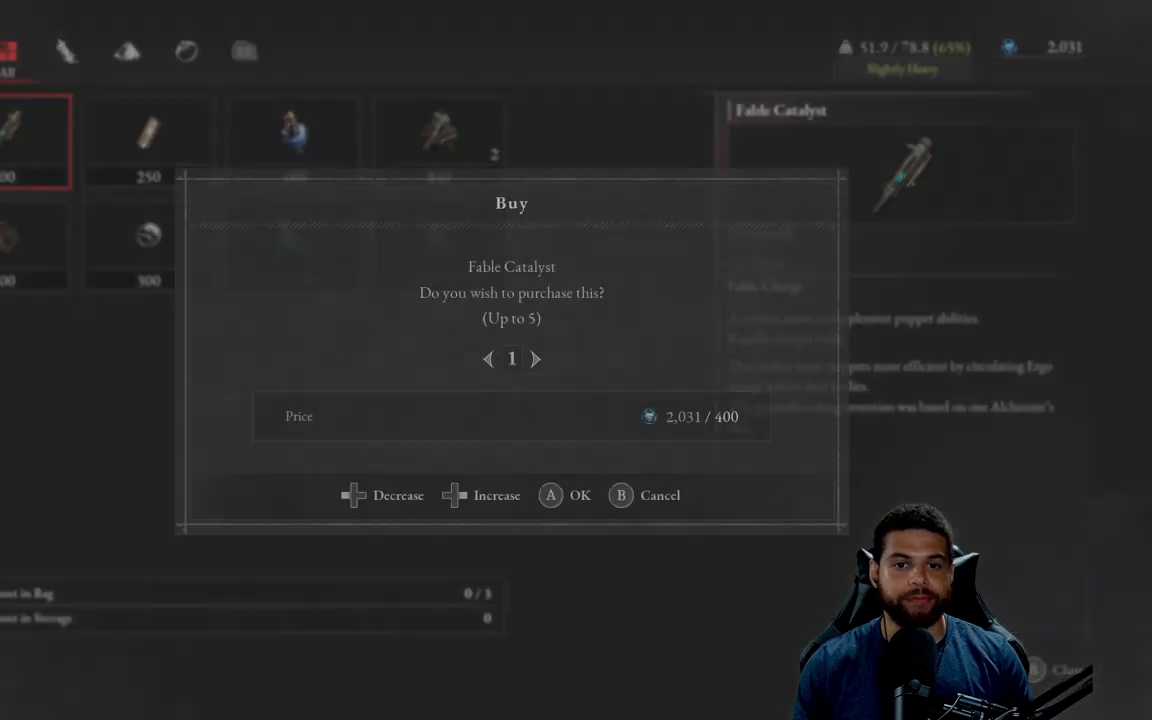
{"buttons": ["DPAD_LEFT"], "left_stick": "center", "right_stick": "center", "events": [[500, "DPAD_LEFT", "down"]]}
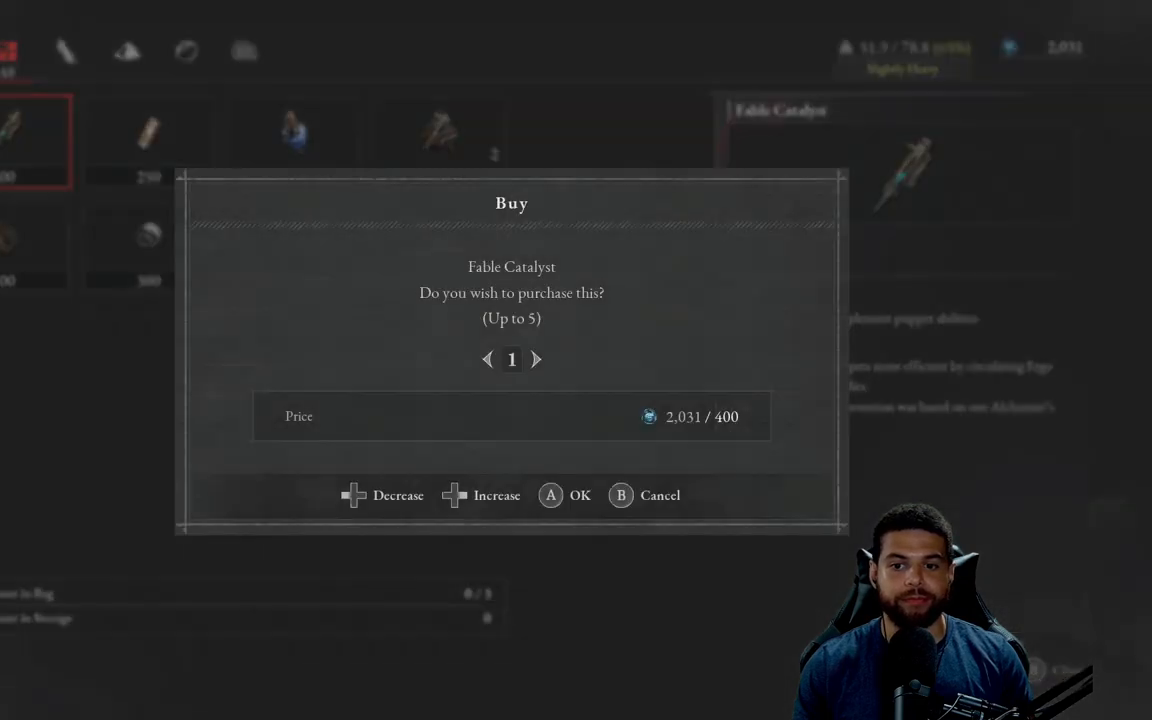
{"buttons": [], "left_stick": "center", "right_stick": "center", "events": [[83, "DPAD_LEFT", "up"]]}
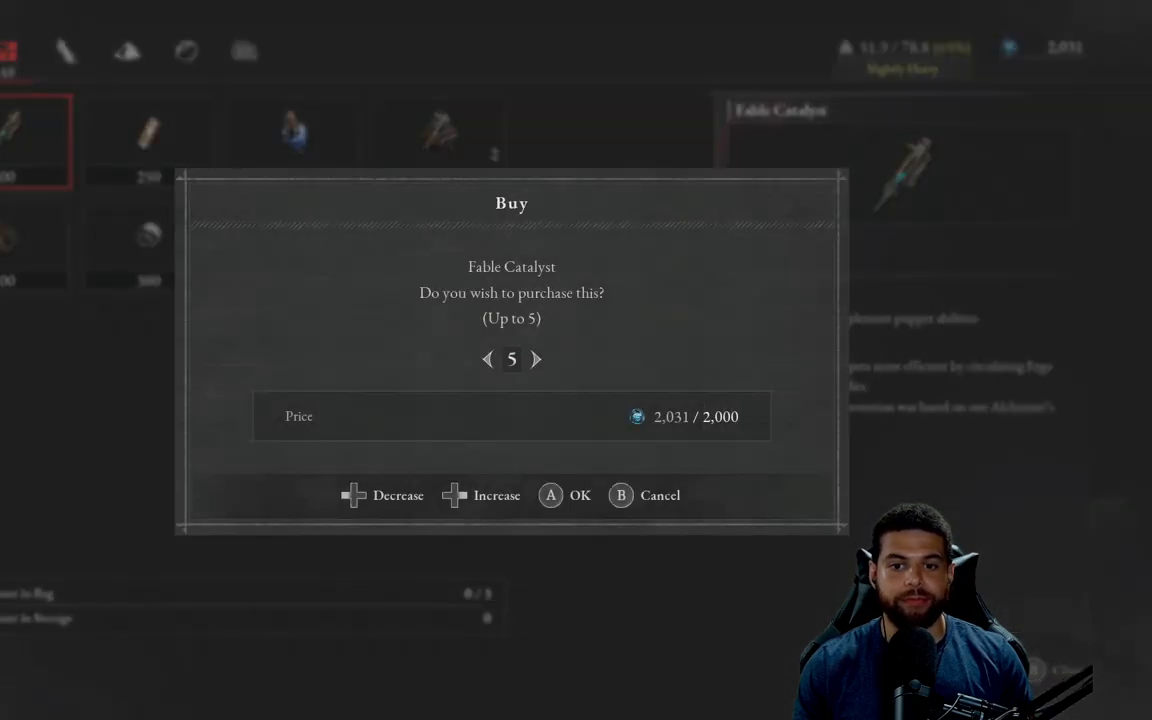
{"buttons": [], "left_stick": "center", "right_stick": "center", "events": [[183, "A", "down"], [267, "A", "up"]]}
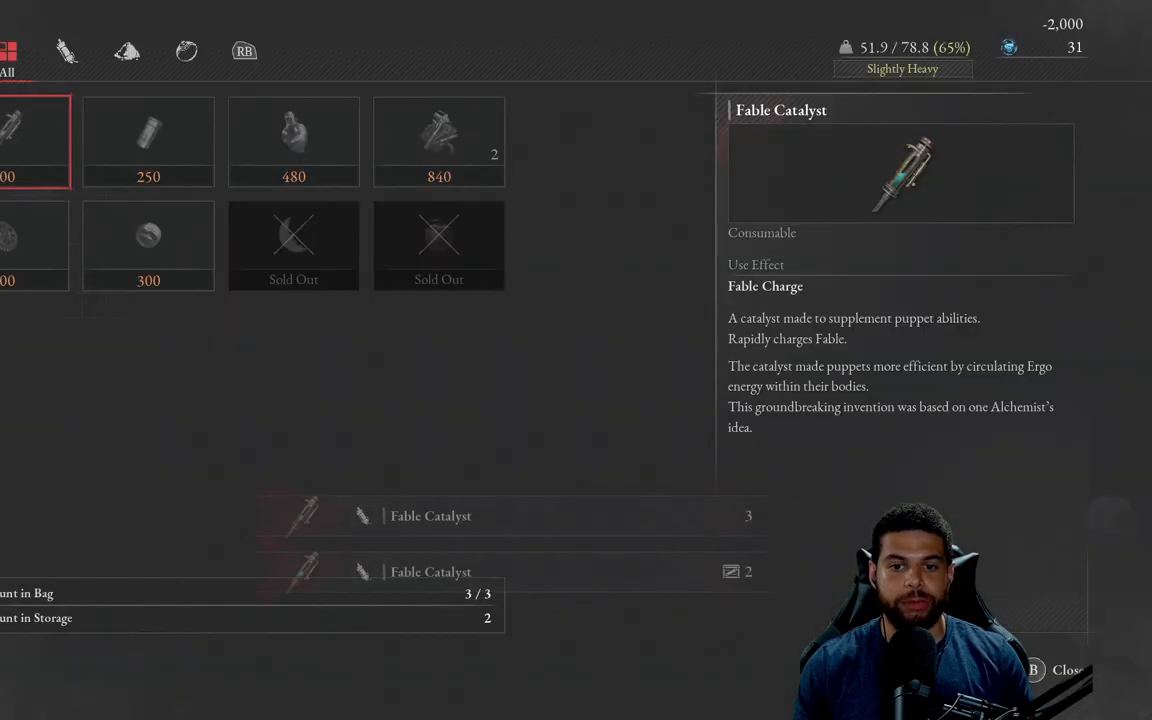
{"buttons": [], "left_stick": "center", "right_stick": "center", "events": []}
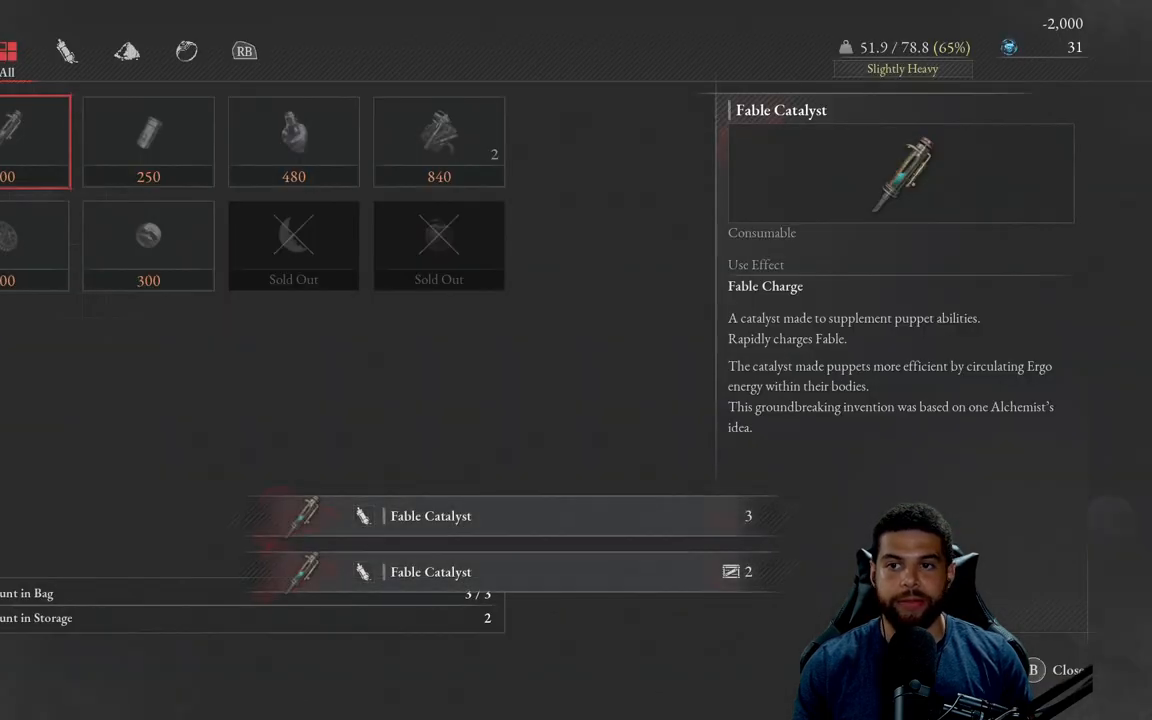
{"buttons": [], "left_stick": "center", "right_stick": "center", "events": [[117, "B", "down"], [183, "B", "up"]]}
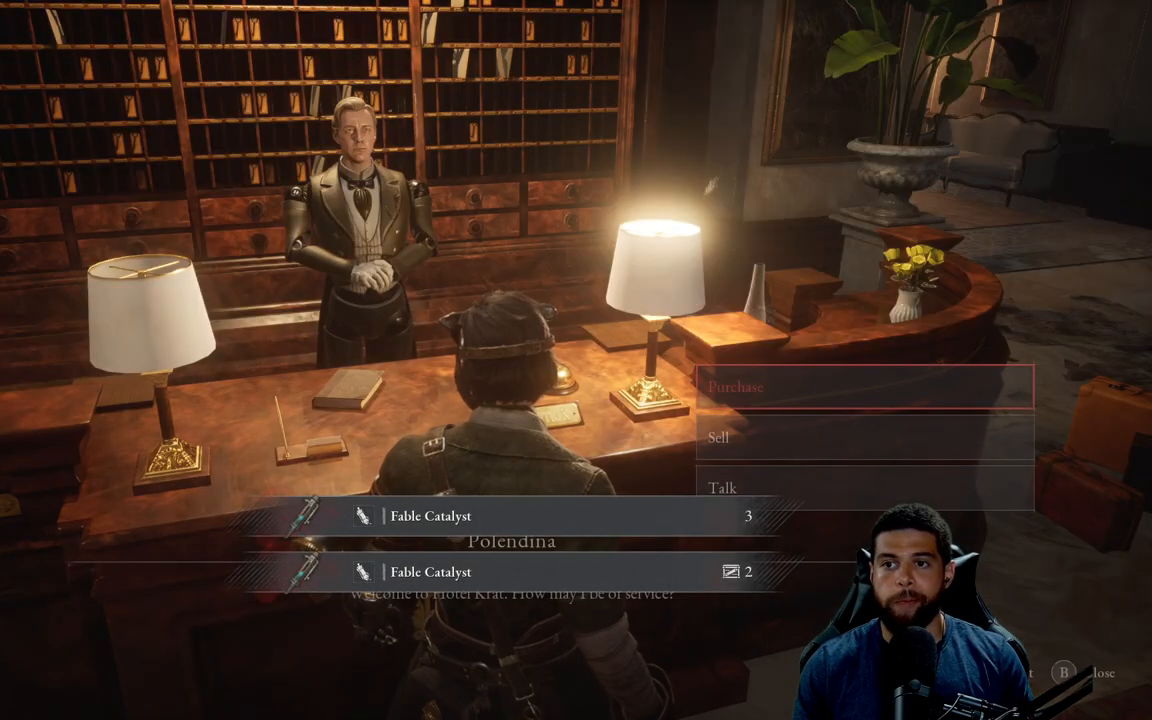
{"buttons": [], "left_stick": "down-left", "right_stick": "center", "events": [[100, "left_stick", "down"], [233, "right_stick", "left"], [317, "left_stick", "down-left"], [483, "right_stick", "center"]]}